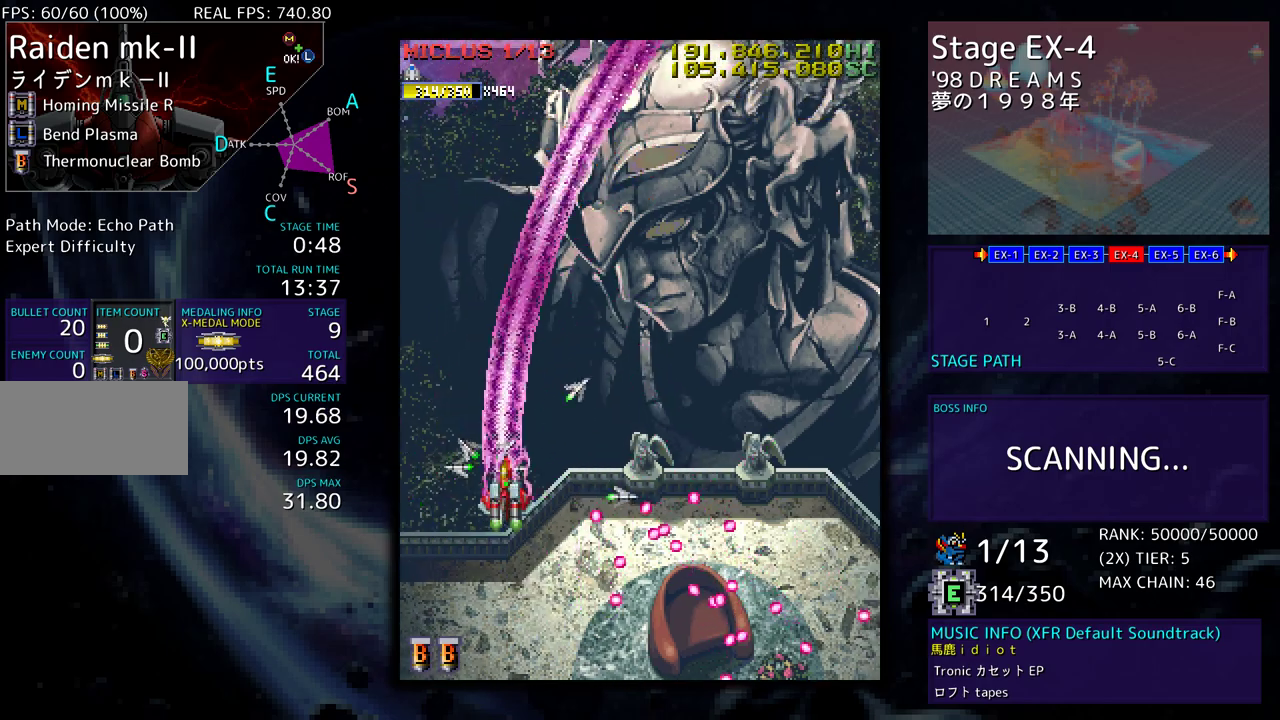
Gameplay with a controller; each line is a JSON object with the inputs held at the frame after it. "events" lists button and stick changes between this image and that frame as [ms after this image, input, new state], when the widget could be followed in between. Not read: L3 R3 other_buttons.
{"buttons": [], "events": [[333, "DPAD_RIGHT", "up"], [350, "DPAD_DOWN", "up"]]}
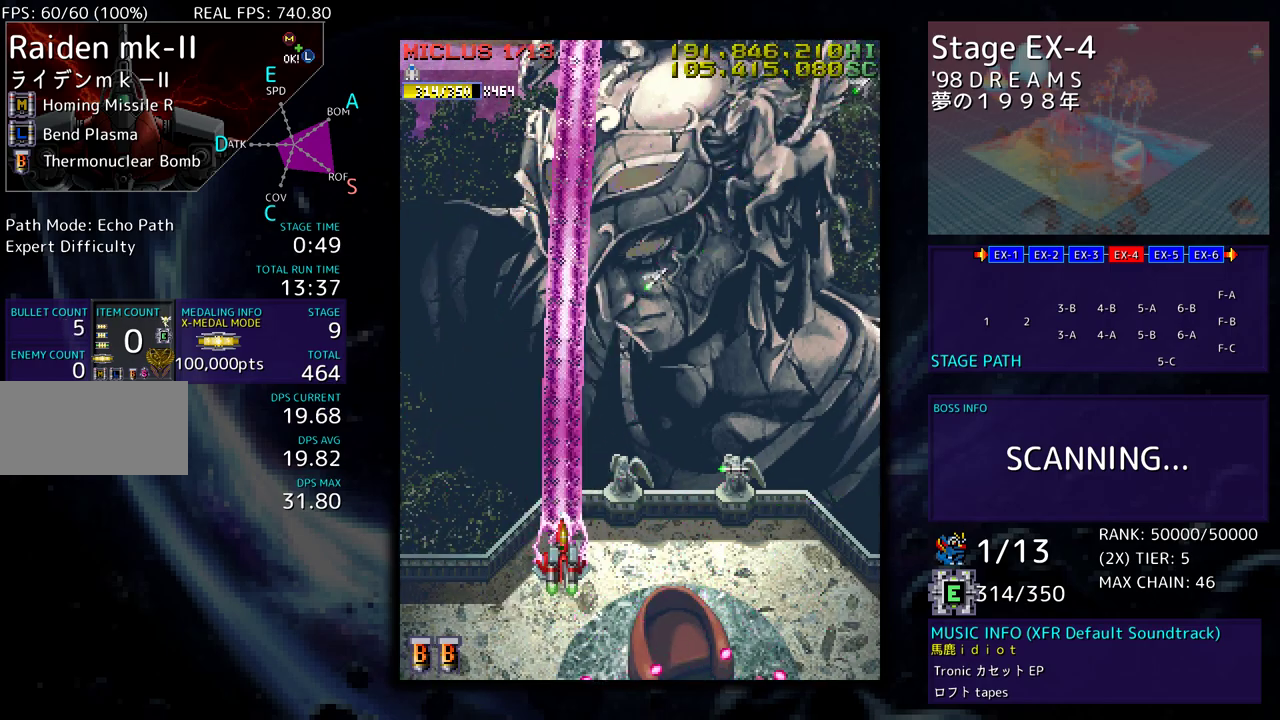
{"buttons": [], "events": []}
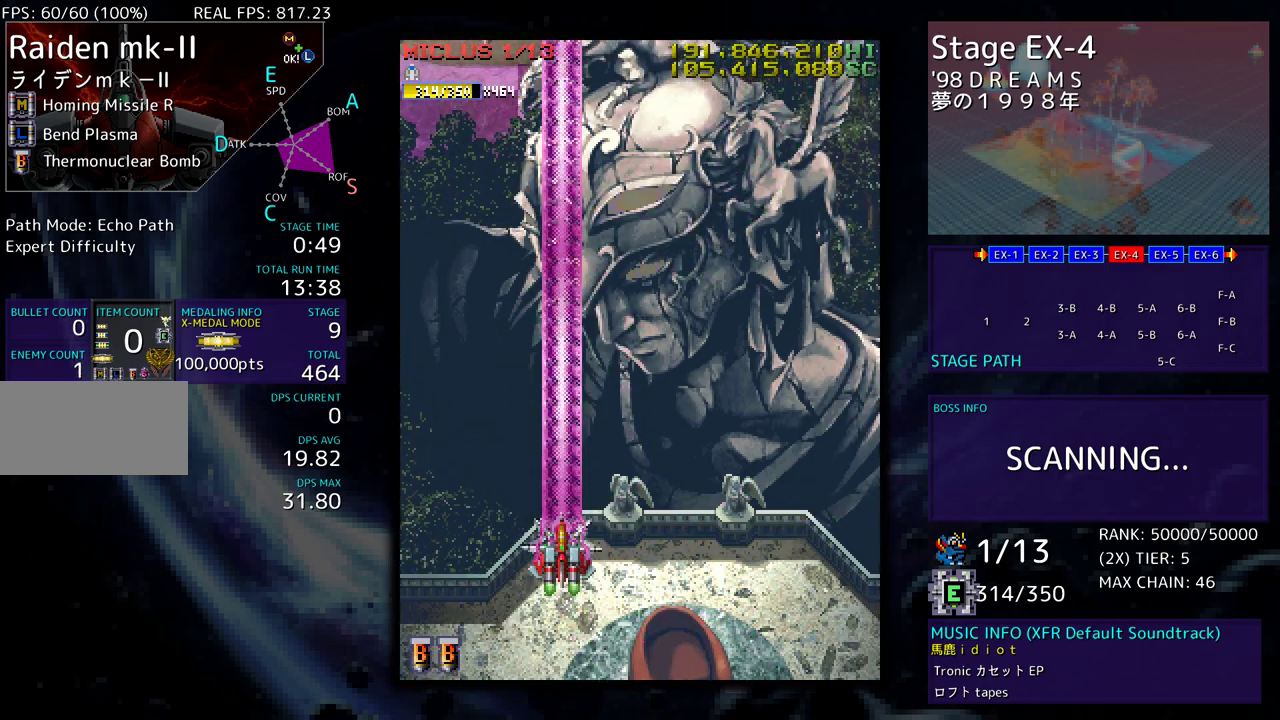
{"buttons": ["DPAD_LEFT"], "events": [[433, "DPAD_LEFT", "down"]]}
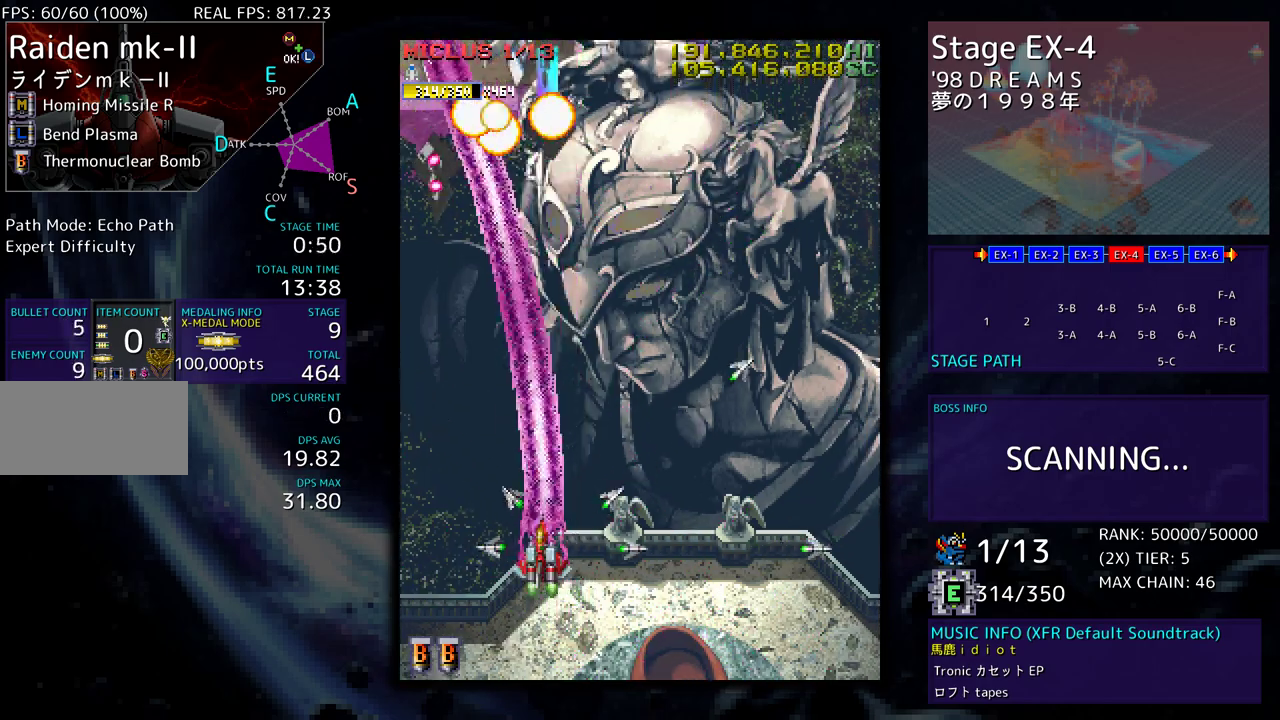
{"buttons": ["DPAD_DOWN", "DPAD_RIGHT"]}
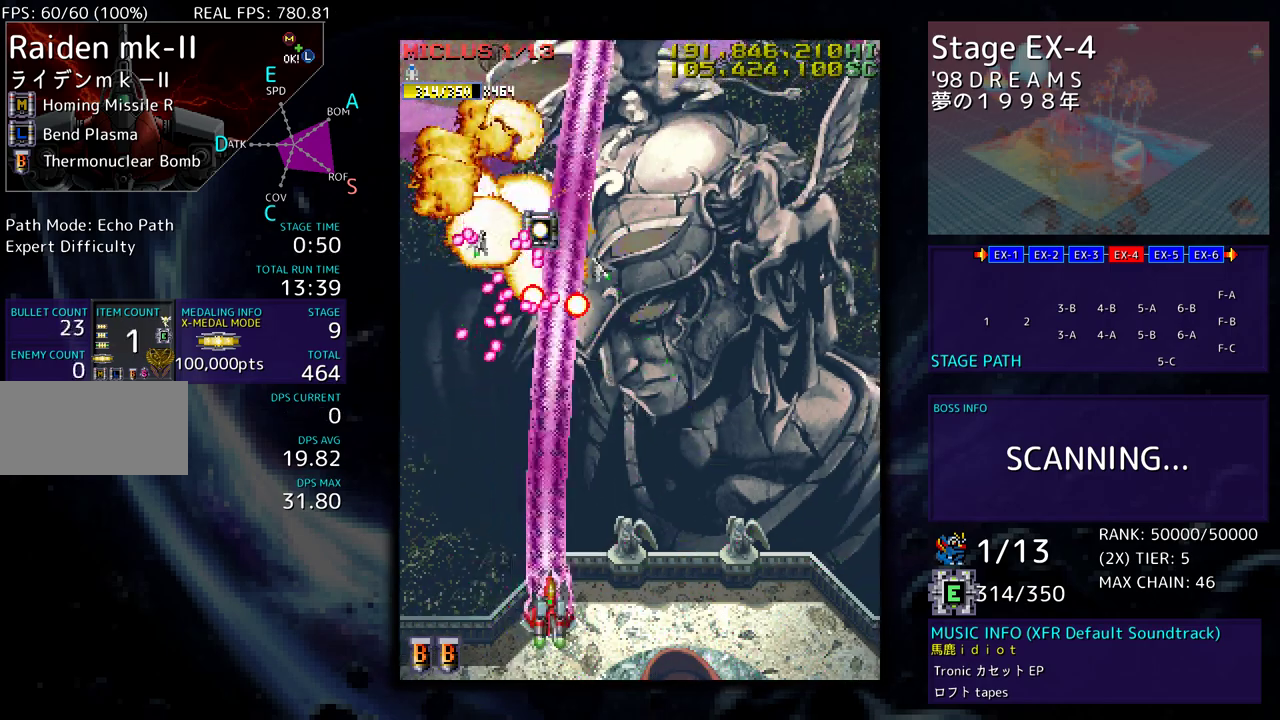
{"buttons": ["DPAD_UP", "DPAD_RIGHT"], "events": [[133, "DPAD_DOWN", "up"], [183, "DPAD_UP", "down"]]}
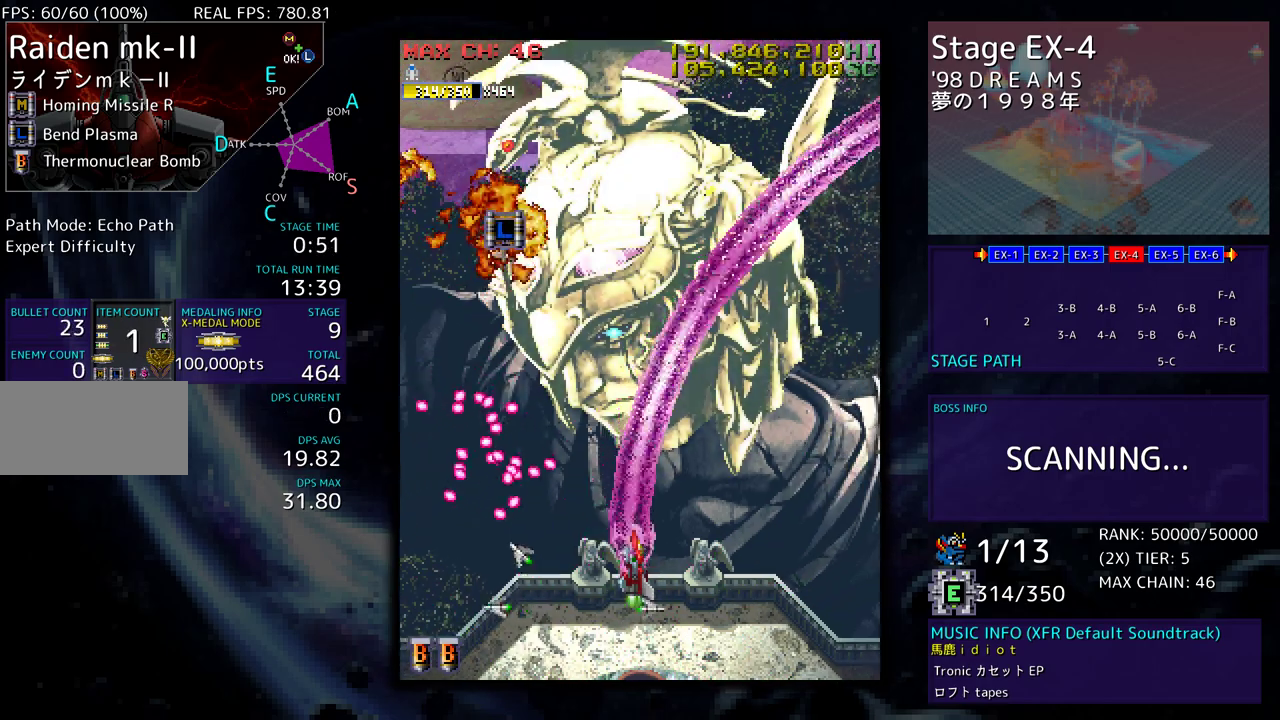
{"buttons": ["DPAD_UP", "DPAD_LEFT"], "events": [[250, "DPAD_RIGHT", "up"], [317, "DPAD_LEFT", "down"]]}
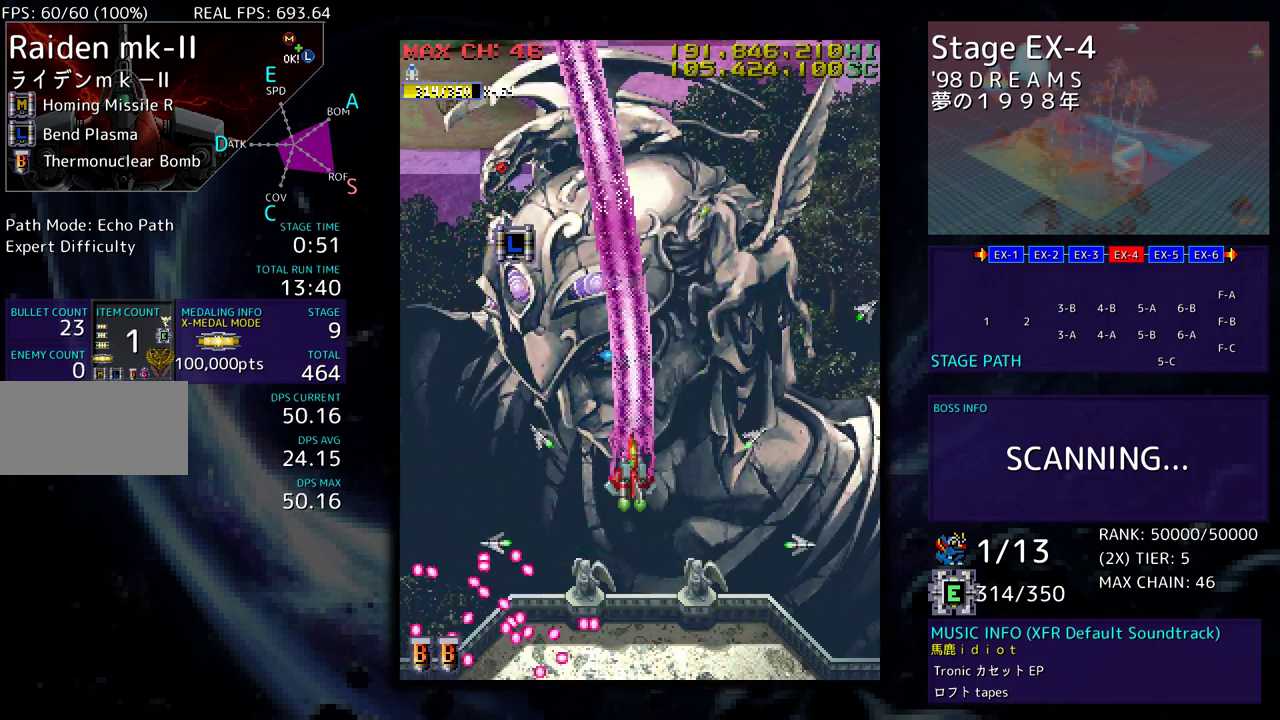
{"buttons": ["DPAD_UP"], "events": [[367, "DPAD_LEFT", "up"]]}
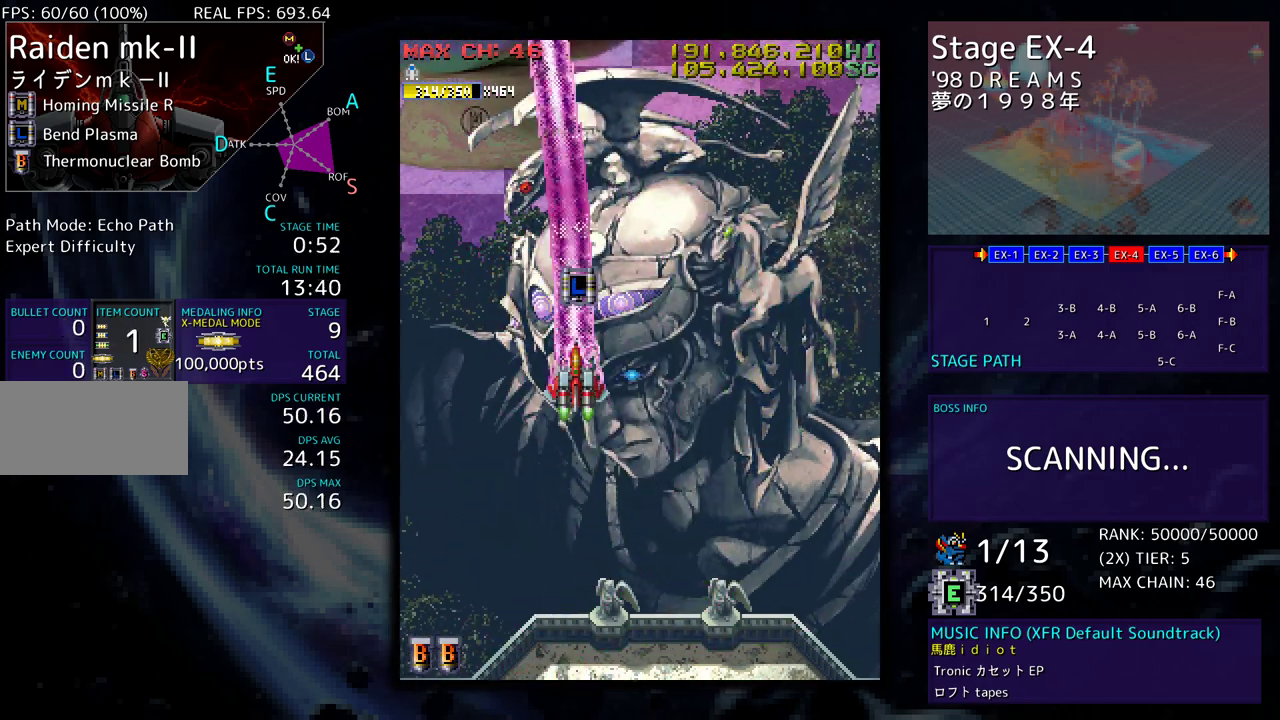
{"buttons": ["DPAD_DOWN"], "events": [[200, "DPAD_RIGHT", "down"], [200, "DPAD_UP", "up"], [217, "DPAD_DOWN", "down"], [217, "DPAD_RIGHT", "up"]]}
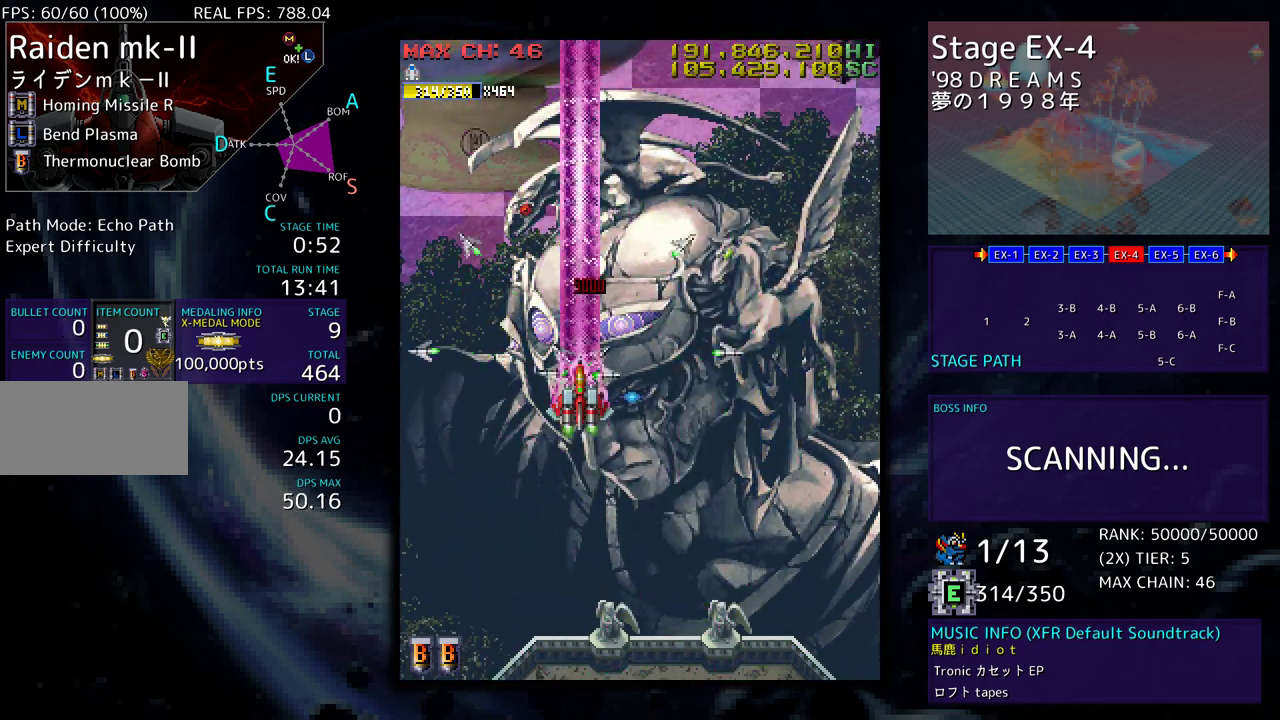
{"buttons": ["DPAD_DOWN", "DPAD_RIGHT"], "events": [[450, "DPAD_RIGHT", "down"]]}
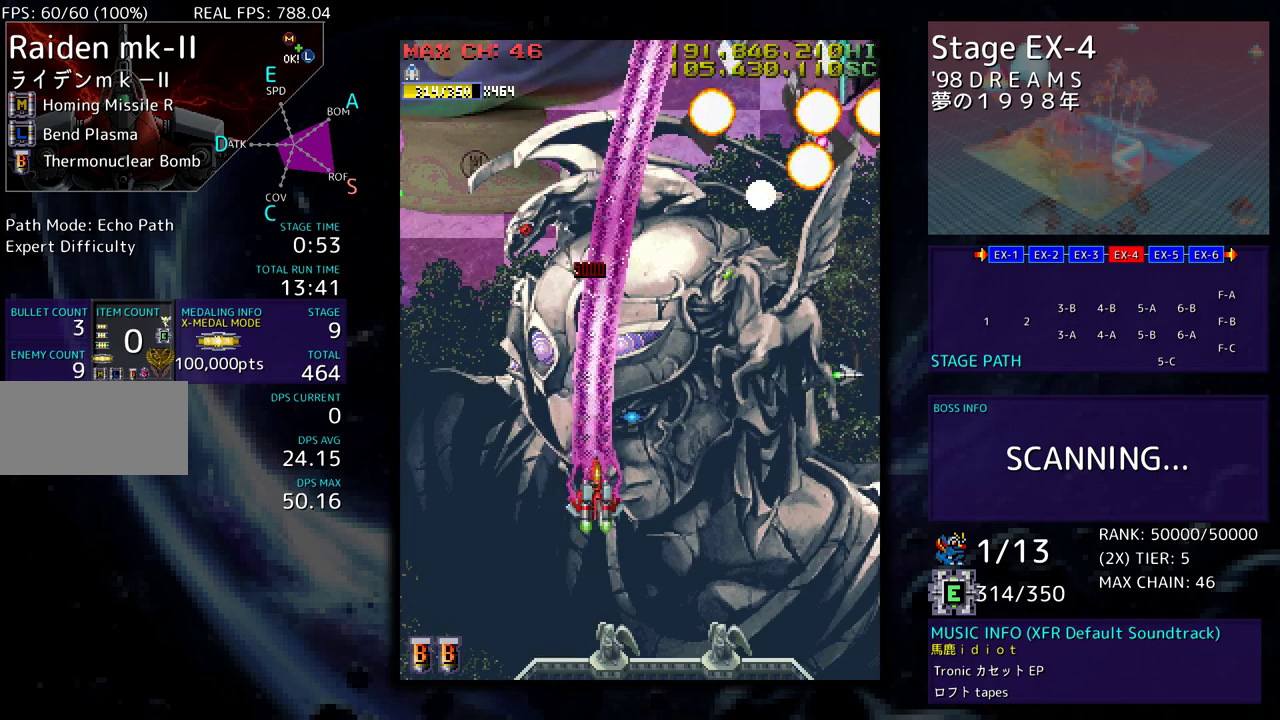
{"buttons": ["DPAD_UP"], "events": [[67, "DPAD_DOWN", "up"], [67, "DPAD_RIGHT", "up"], [117, "DPAD_DOWN", "down"], [117, "DPAD_RIGHT", "down"], [367, "DPAD_RIGHT", "up"], [383, "DPAD_DOWN", "up"], [383, "DPAD_LEFT", "down"], [383, "DPAD_UP", "down"], [500, "DPAD_LEFT", "up"]]}
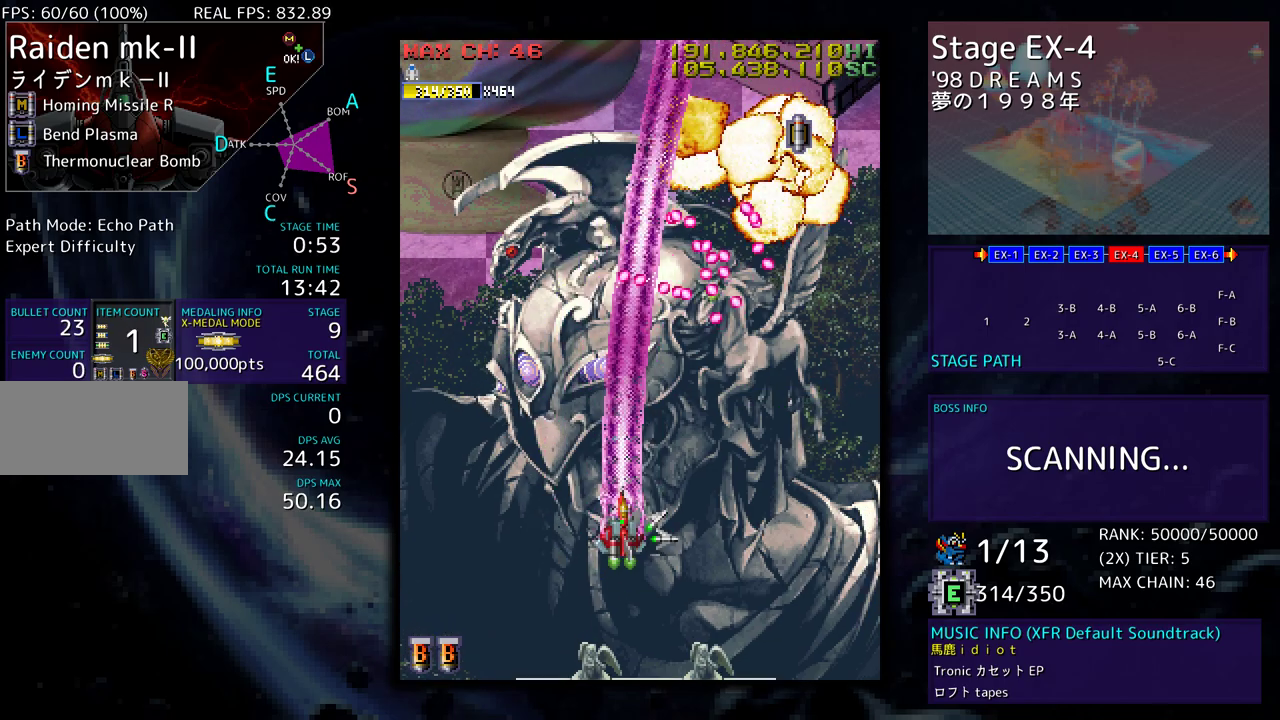
{"buttons": ["DPAD_UP", "DPAD_RIGHT"], "events": [[17, "DPAD_RIGHT", "down"], [17, "DPAD_UP", "up"], [100, "DPAD_DOWN", "down"], [283, "DPAD_DOWN", "up"], [417, "DPAD_UP", "down"]]}
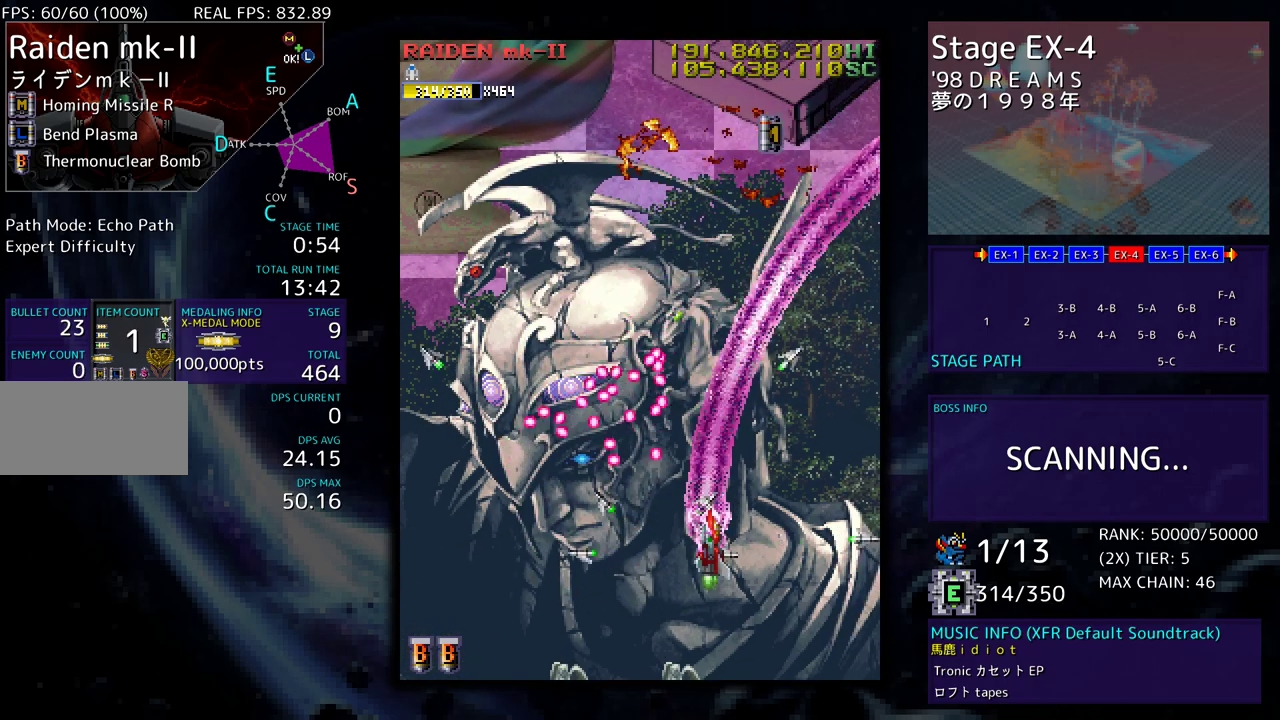
{"buttons": ["DPAD_UP"], "events": [[350, "DPAD_RIGHT", "up"]]}
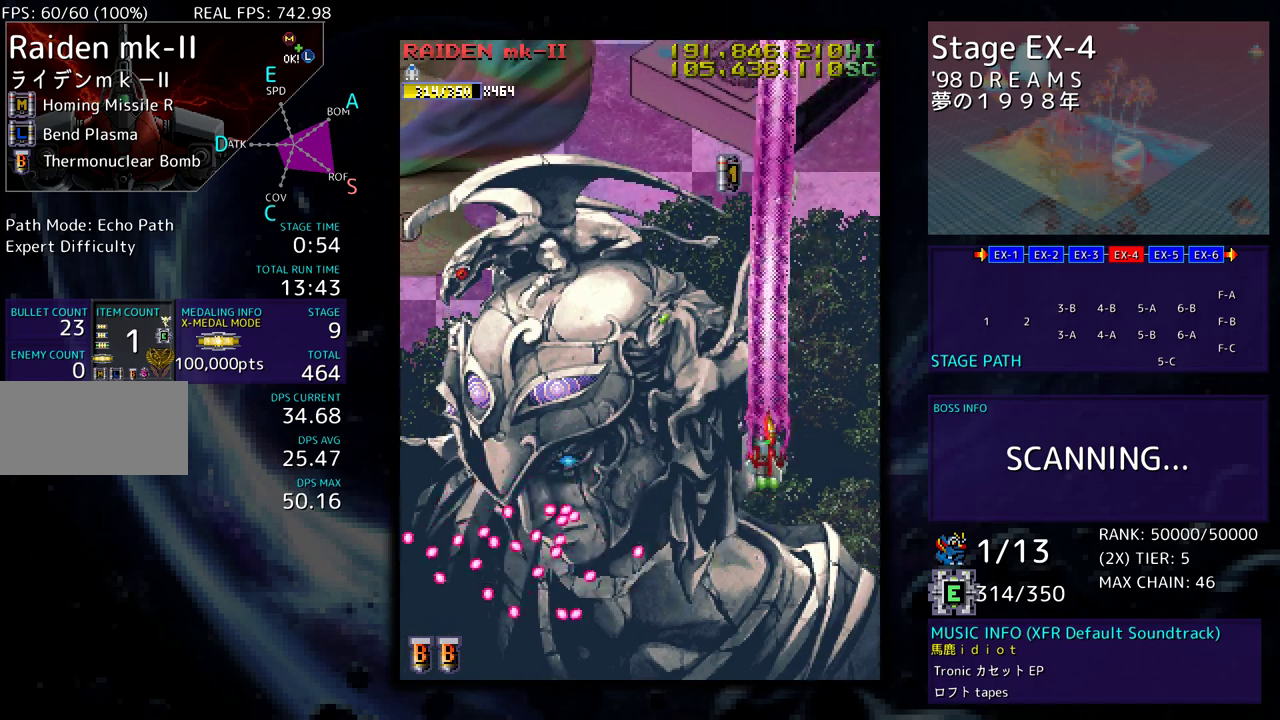
{"buttons": ["DPAD_UP"], "events": [[100, "DPAD_LEFT", "down"], [233, "DPAD_LEFT", "up"]]}
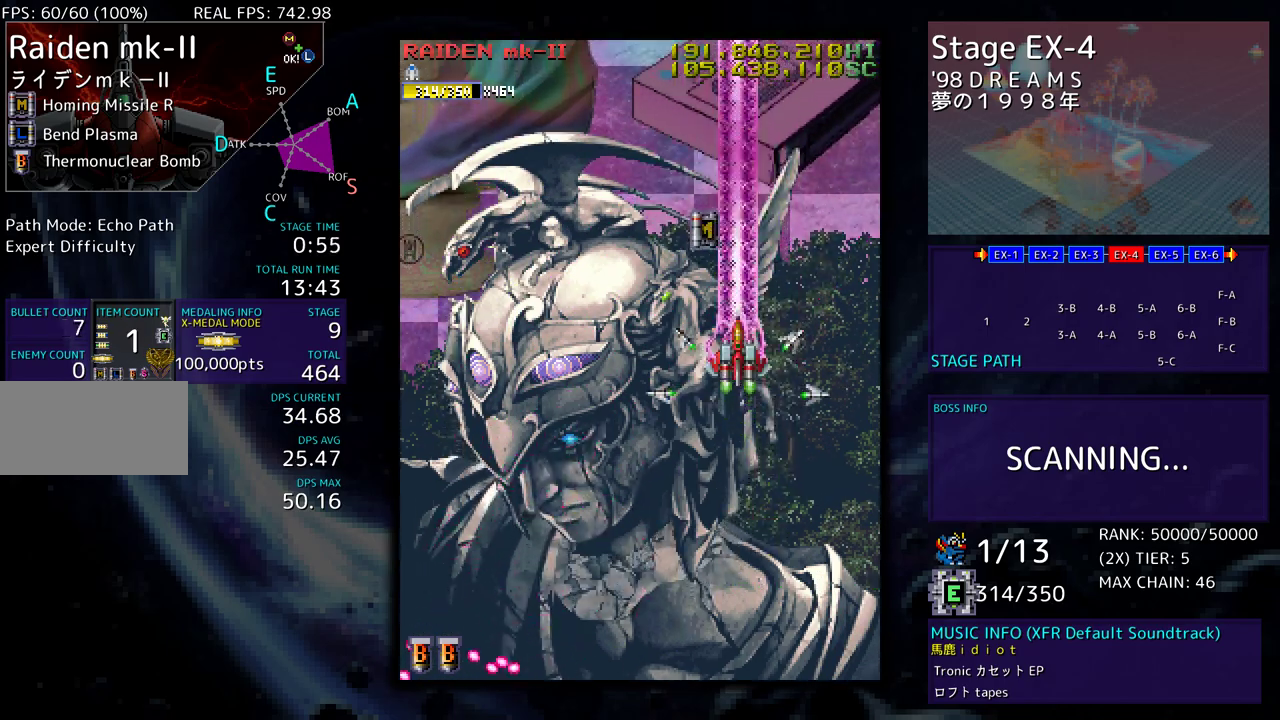
{"buttons": ["DPAD_DOWN", "DPAD_LEFT"], "events": [[200, "DPAD_LEFT", "down"], [400, "DPAD_UP", "up"], [417, "DPAD_DOWN", "down"]]}
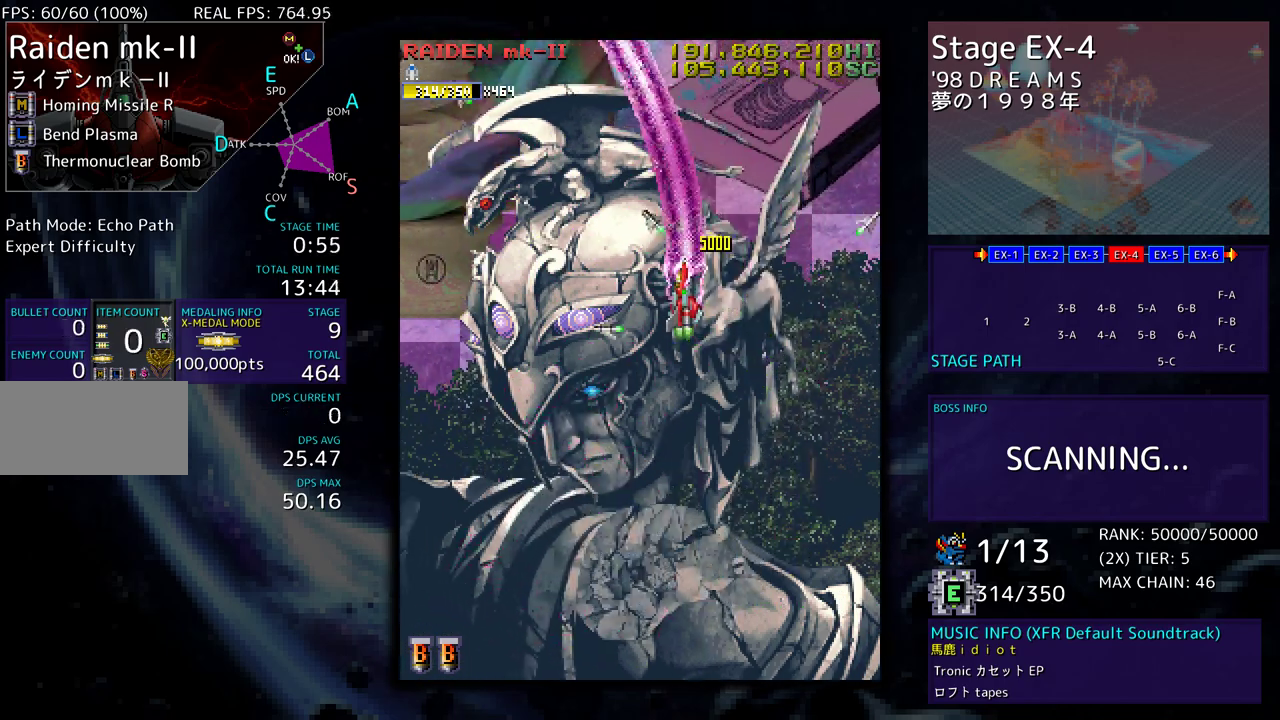
{"buttons": ["DPAD_DOWN", "DPAD_LEFT"], "events": []}
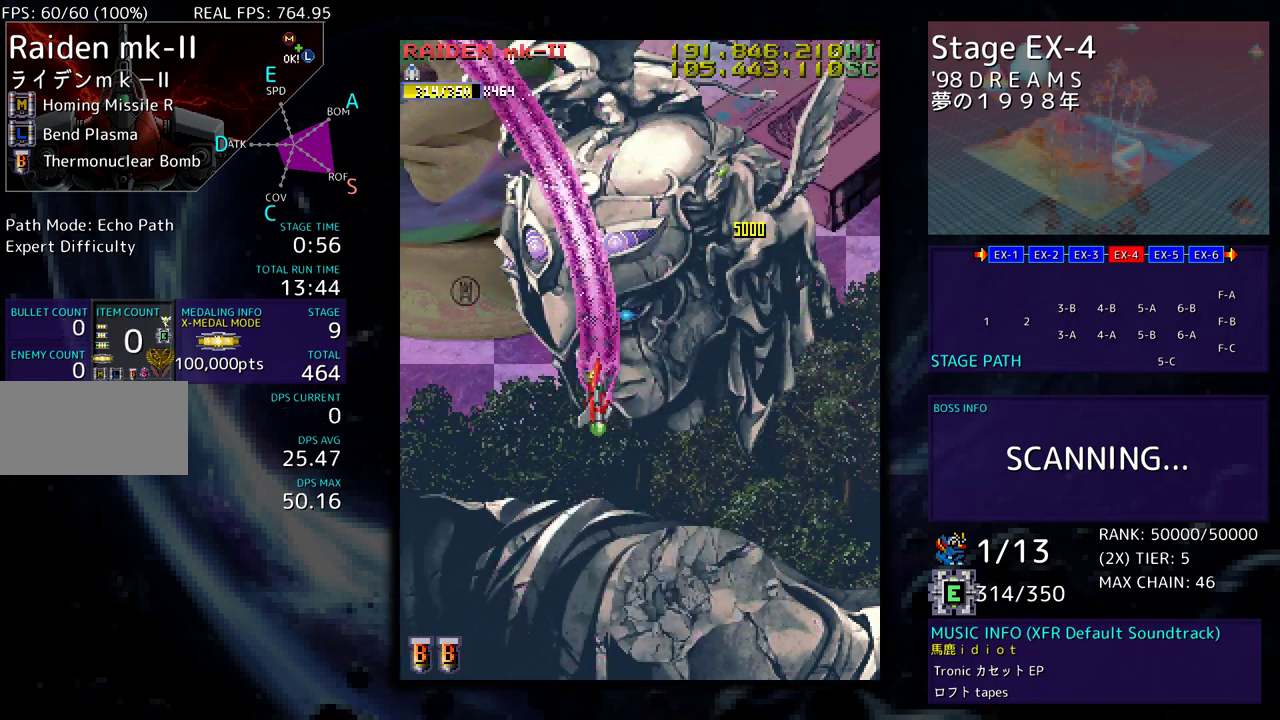
{"buttons": [], "events": [[33, "DPAD_LEFT", "up"], [50, "DPAD_DOWN", "up"]]}
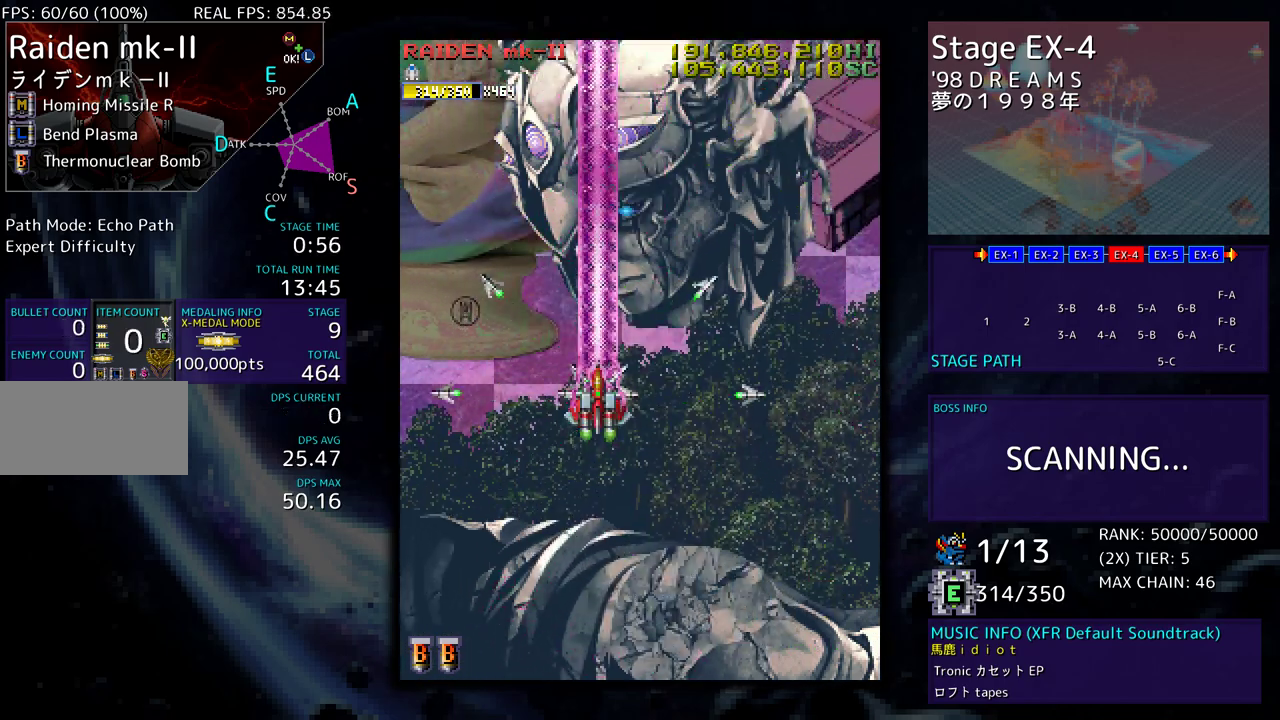
{"buttons": [], "events": [[150, "DPAD_LEFT", "down"], [283, "DPAD_LEFT", "up"]]}
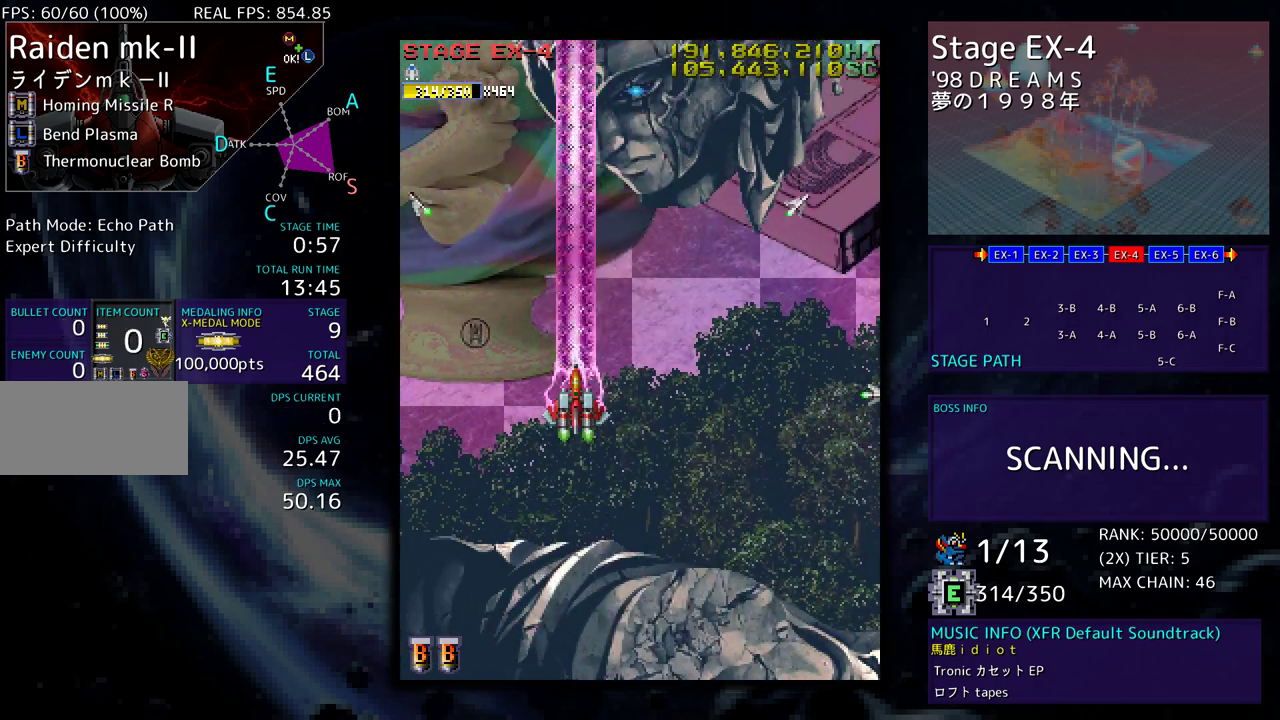
{"buttons": ["DPAD_UP", "DPAD_RIGHT"], "events": [[50, "DPAD_LEFT", "down"], [133, "DPAD_UP", "down"], [450, "DPAD_LEFT", "up"], [450, "DPAD_RIGHT", "down"]]}
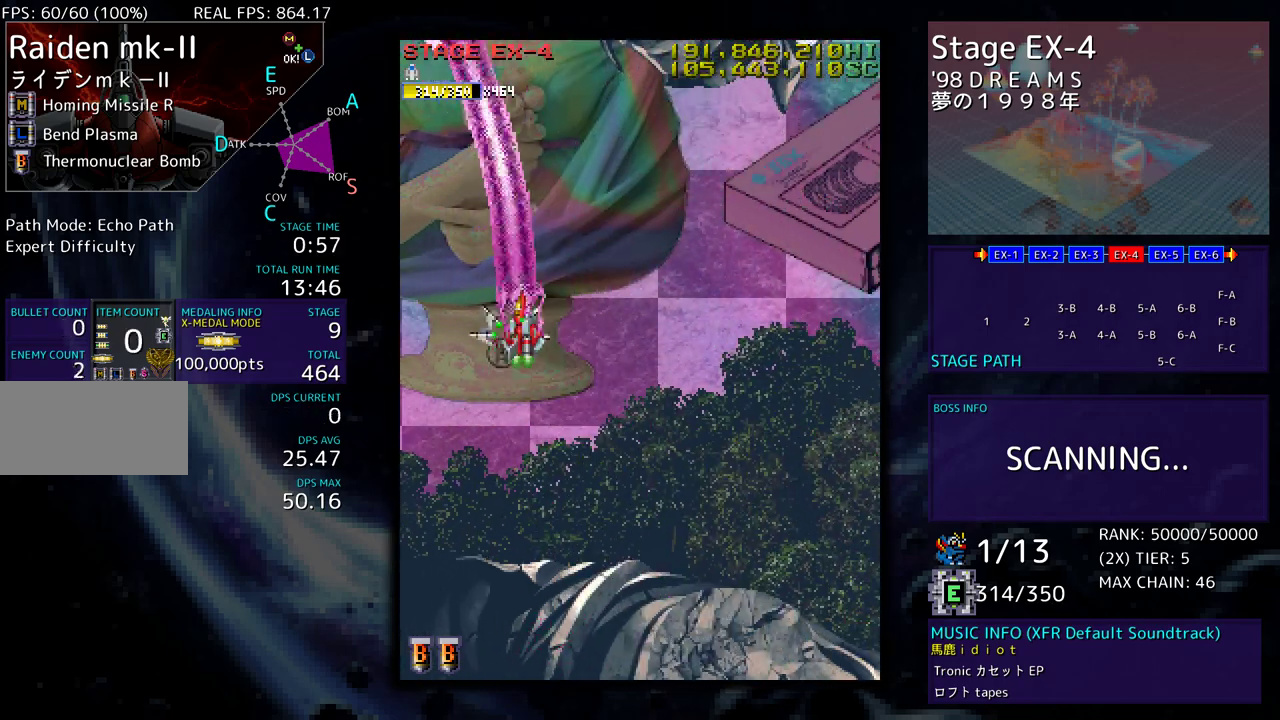
{"buttons": ["DPAD_DOWN", "DPAD_RIGHT"], "events": [[467, "DPAD_UP", "up"], [500, "DPAD_DOWN", "down"]]}
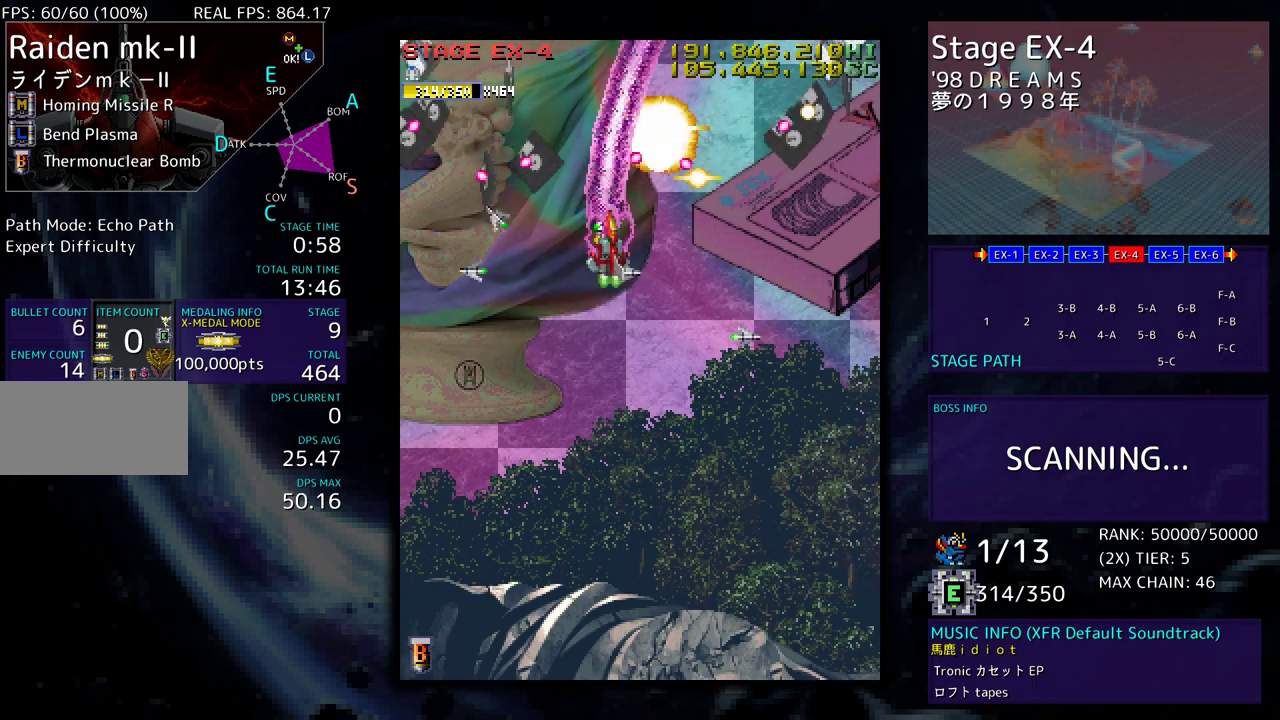
{"buttons": ["DPAD_DOWN", "DPAD_RIGHT"], "events": []}
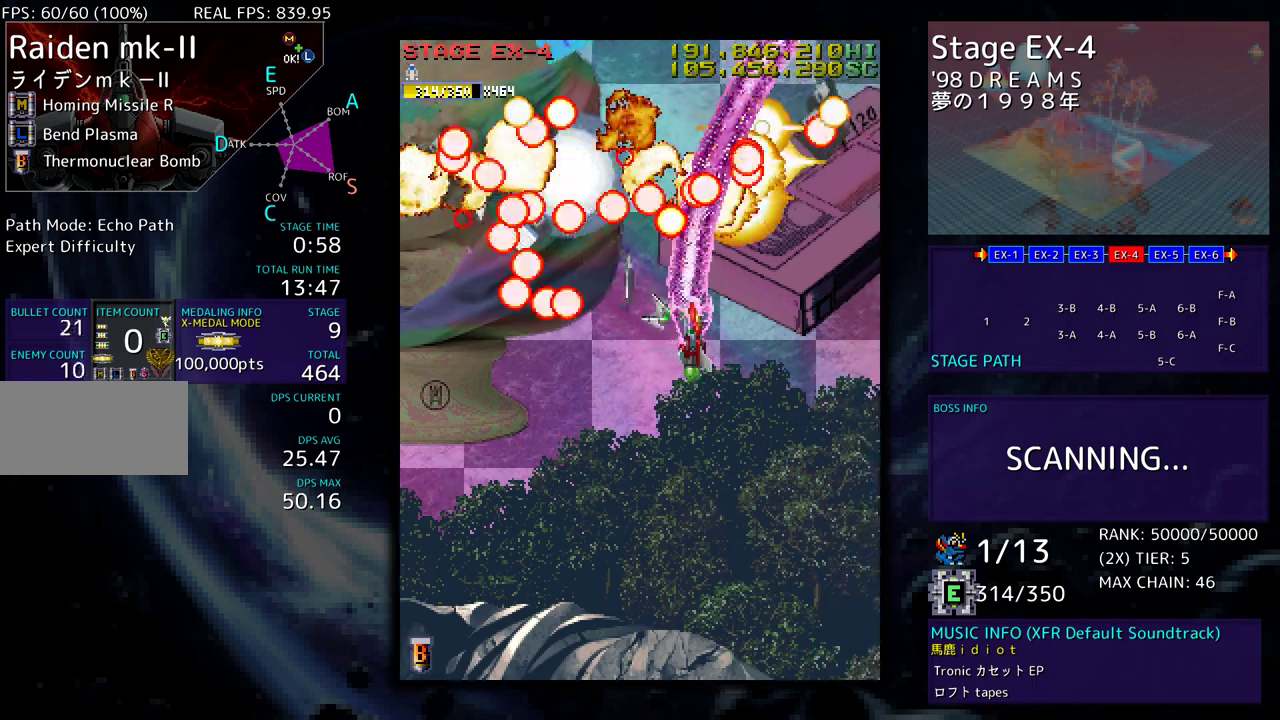
{"buttons": ["DPAD_UP", "DPAD_LEFT"], "events": [[133, "DPAD_DOWN", "up"], [133, "DPAD_RIGHT", "up"], [150, "DPAD_UP", "down"], [167, "DPAD_LEFT", "down"]]}
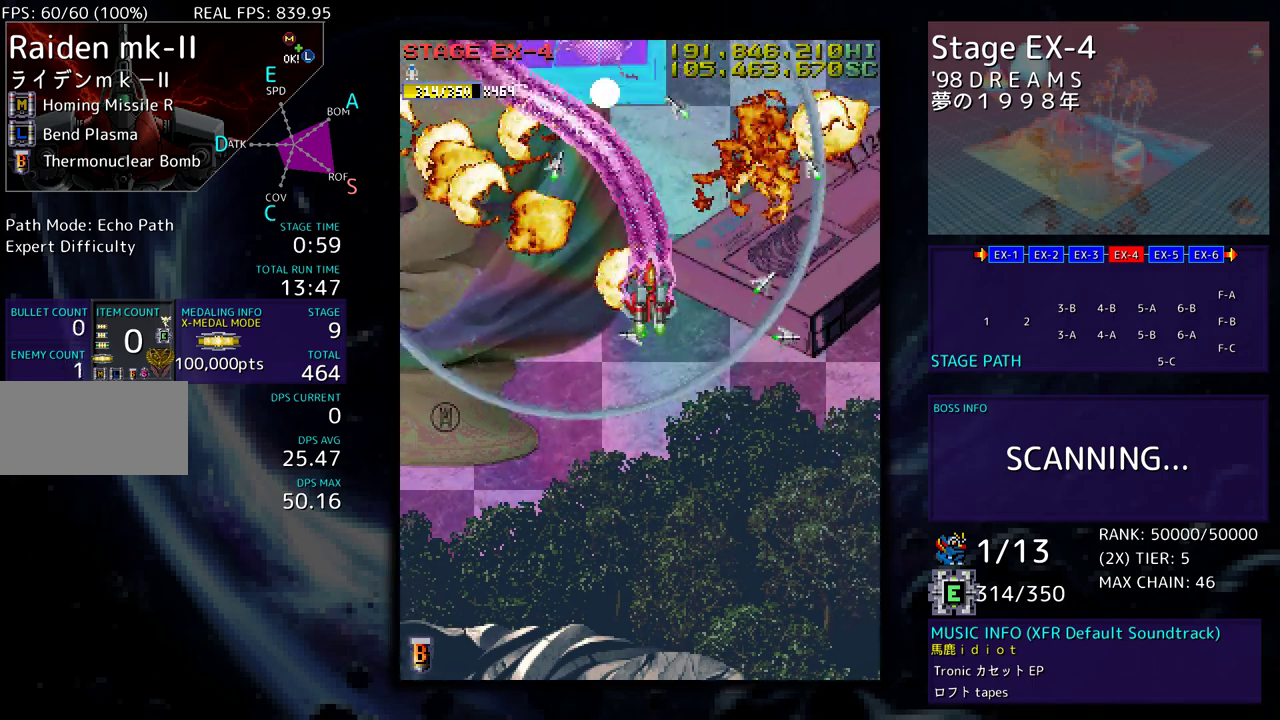
{"buttons": ["DPAD_DOWN", "DPAD_RIGHT"], "events": [[250, "DPAD_UP", "up"], [267, "DPAD_LEFT", "up"], [267, "DPAD_RIGHT", "down"], [283, "DPAD_DOWN", "down"]]}
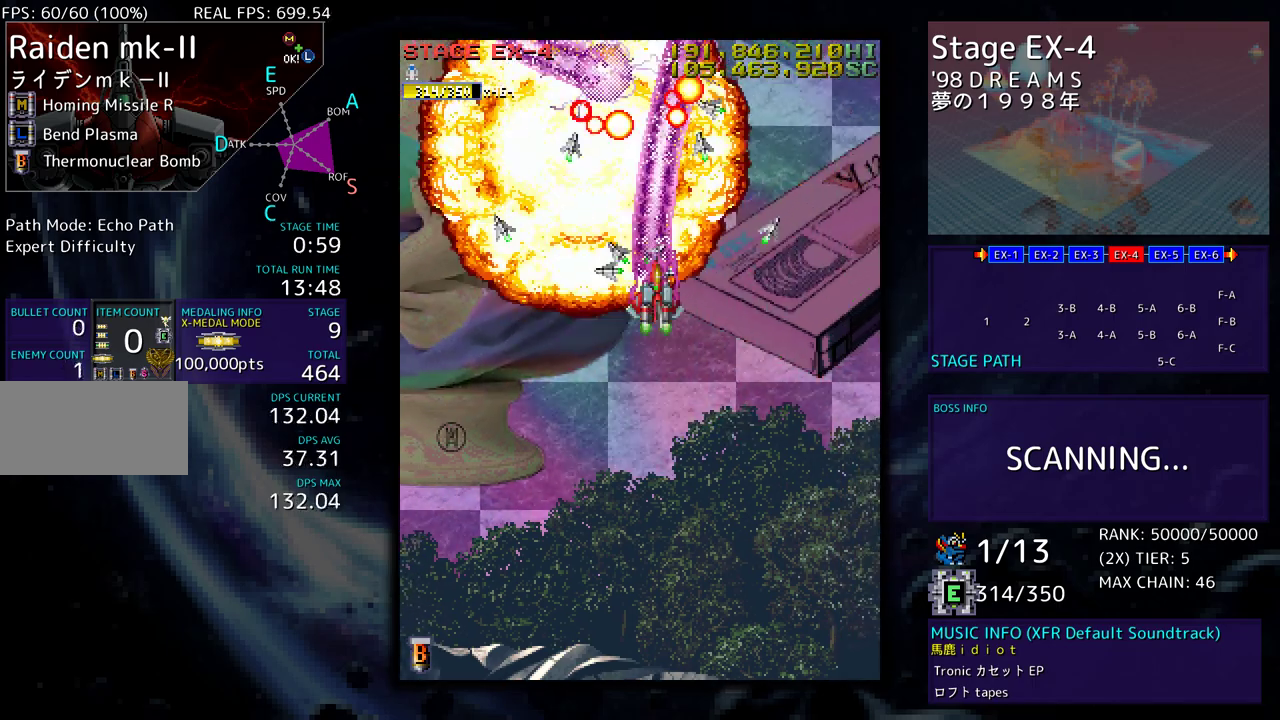
{"buttons": ["DPAD_DOWN", "DPAD_RIGHT"], "events": [[33, "DPAD_LEFT", "down"], [33, "DPAD_RIGHT", "up"], [133, "DPAD_LEFT", "up"], [133, "DPAD_RIGHT", "down"], [233, "DPAD_LEFT", "down"], [233, "DPAD_RIGHT", "up"], [300, "DPAD_LEFT", "up"], [333, "DPAD_RIGHT", "down"], [383, "DPAD_RIGHT", "up"], [400, "DPAD_LEFT", "down"], [467, "DPAD_LEFT", "up"], [500, "DPAD_RIGHT", "down"]]}
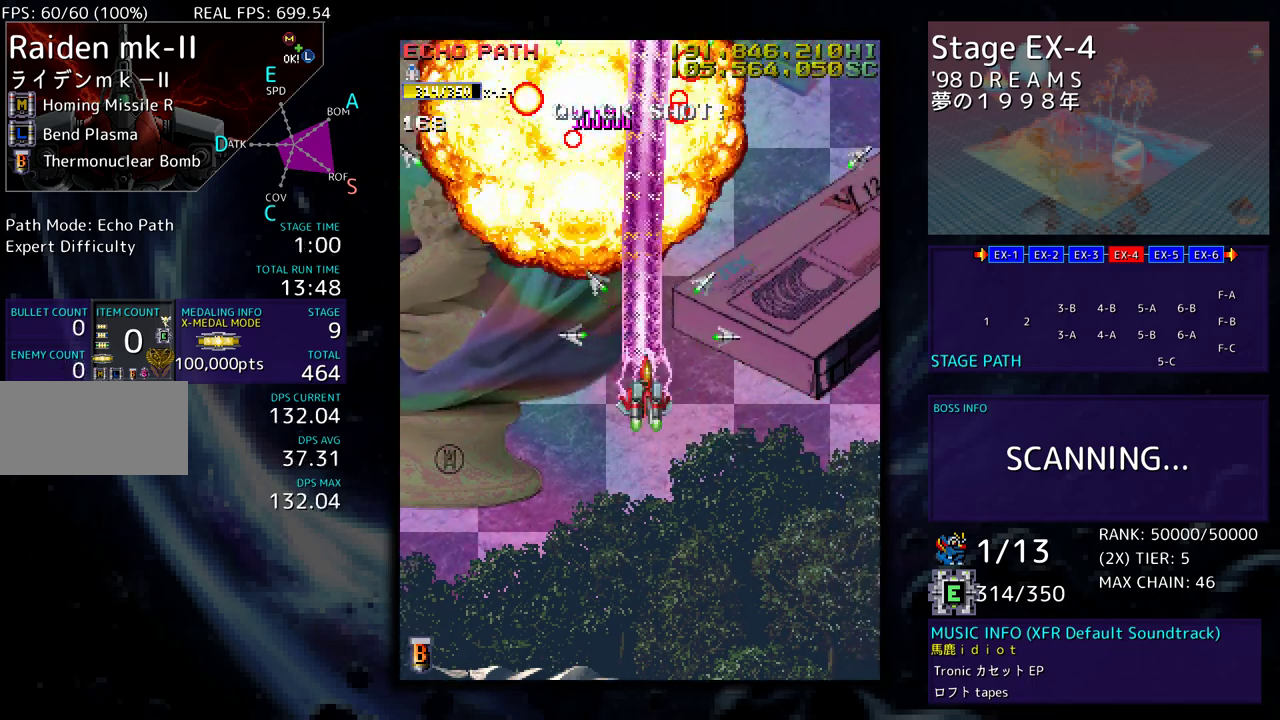
{"buttons": ["DPAD_UP", "DPAD_LEFT"], "events": [[33, "DPAD_LEFT", "down"], [33, "DPAD_RIGHT", "up"], [83, "DPAD_DOWN", "up"], [267, "DPAD_UP", "down"]]}
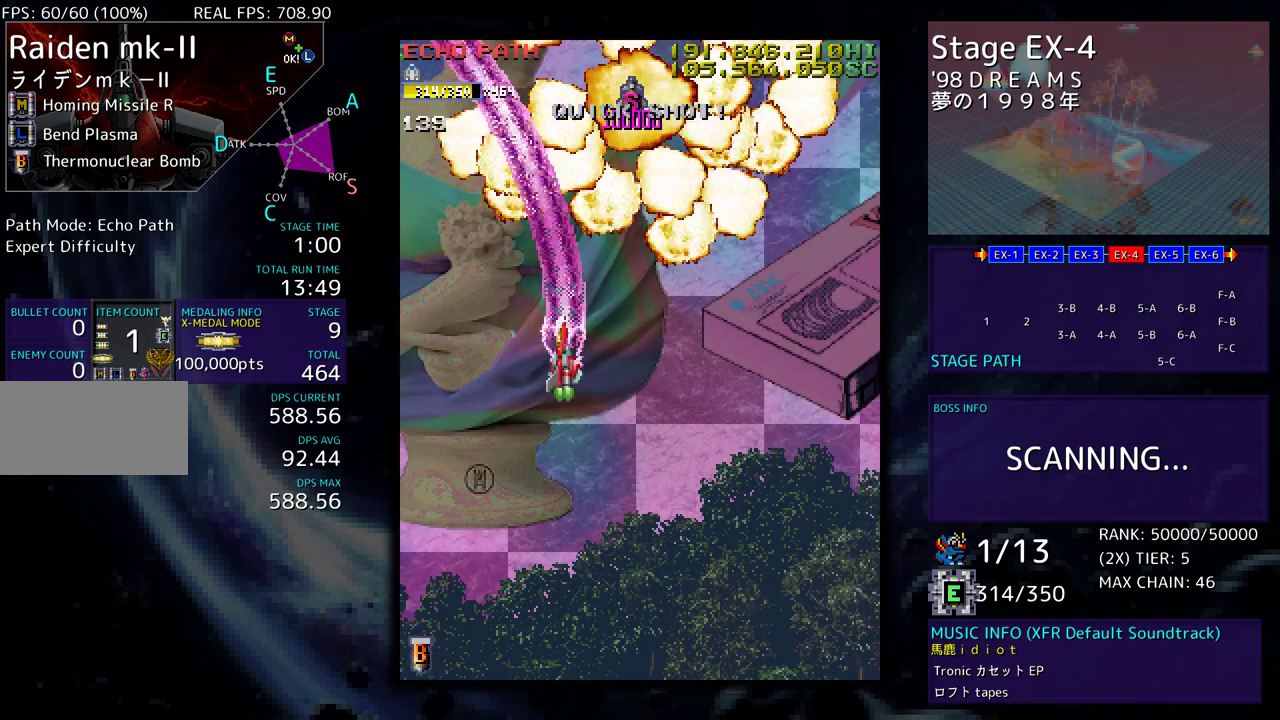
{"buttons": ["DPAD_UP"], "events": [[400, "DPAD_LEFT", "up"]]}
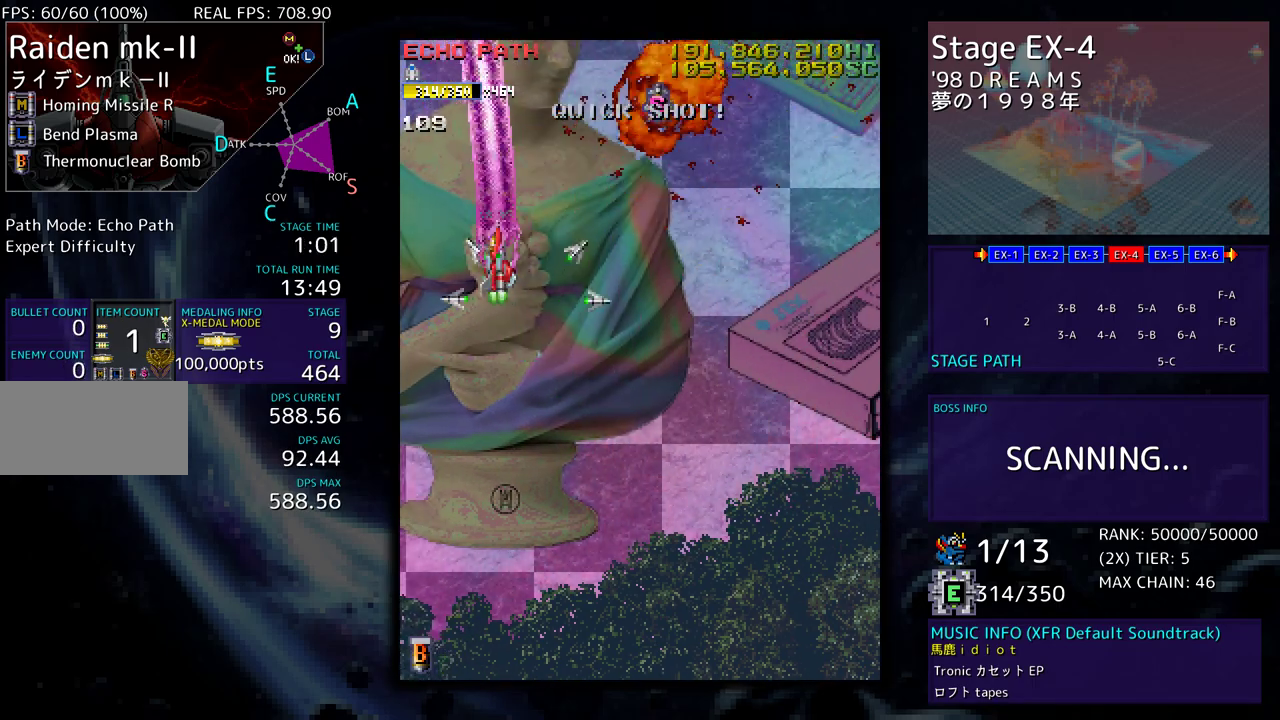
{"buttons": [], "events": [[33, "DPAD_UP", "up"], [133, "DPAD_RIGHT", "down"], [183, "DPAD_RIGHT", "up"], [333, "DPAD_DOWN", "down"], [433, "DPAD_DOWN", "up"]]}
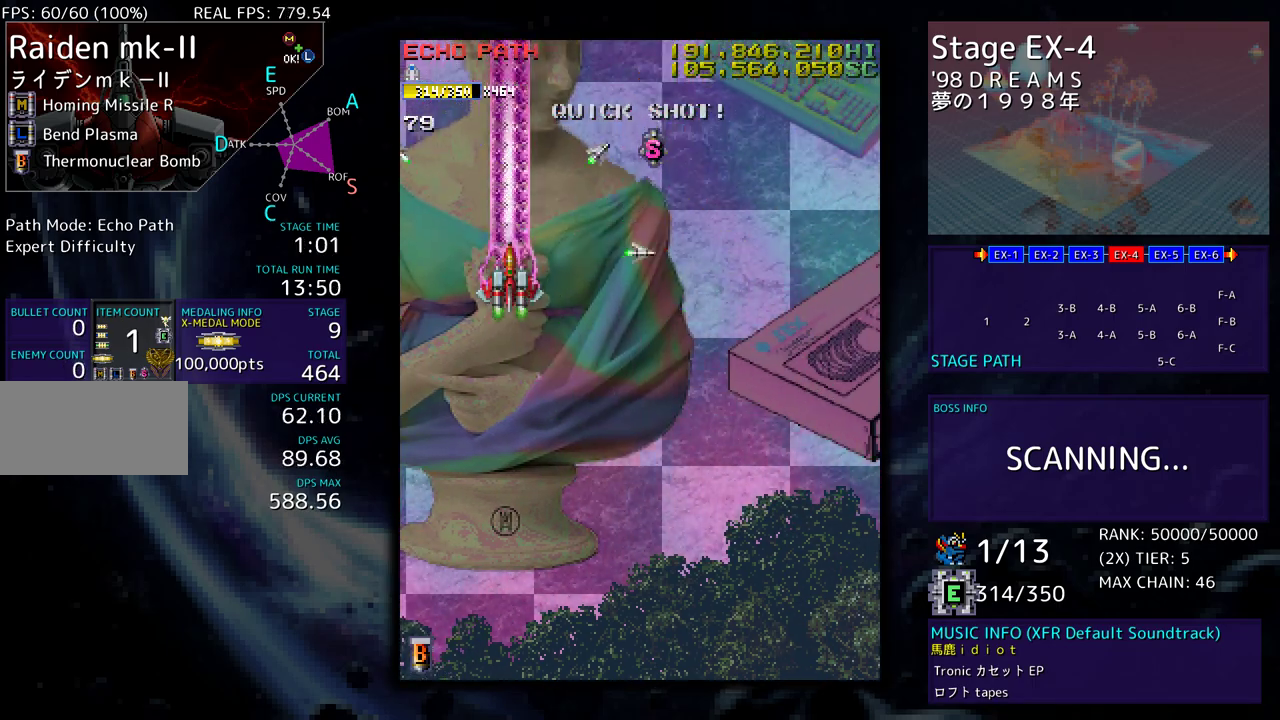
{"buttons": [], "events": [[183, "DPAD_DOWN", "down"], [267, "DPAD_DOWN", "up"]]}
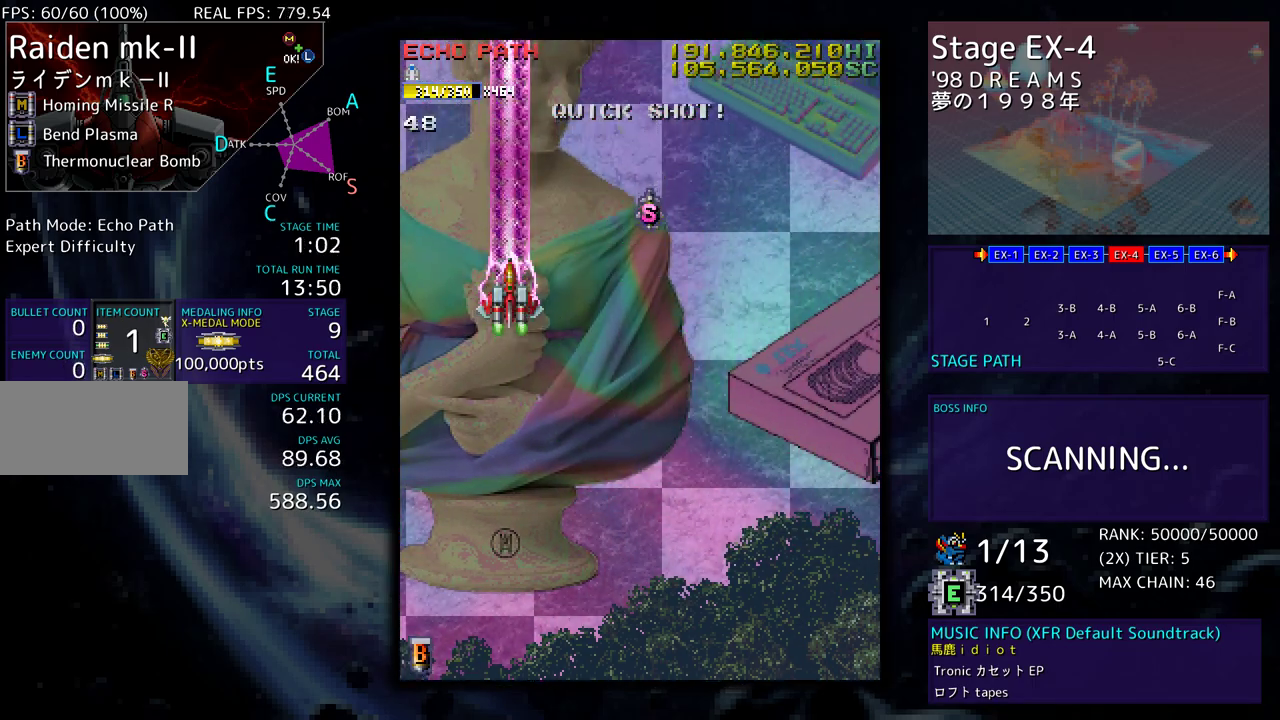
{"buttons": ["DPAD_DOWN"], "events": [[217, "DPAD_RIGHT", "down"], [317, "DPAD_RIGHT", "up"], [467, "DPAD_DOWN", "down"]]}
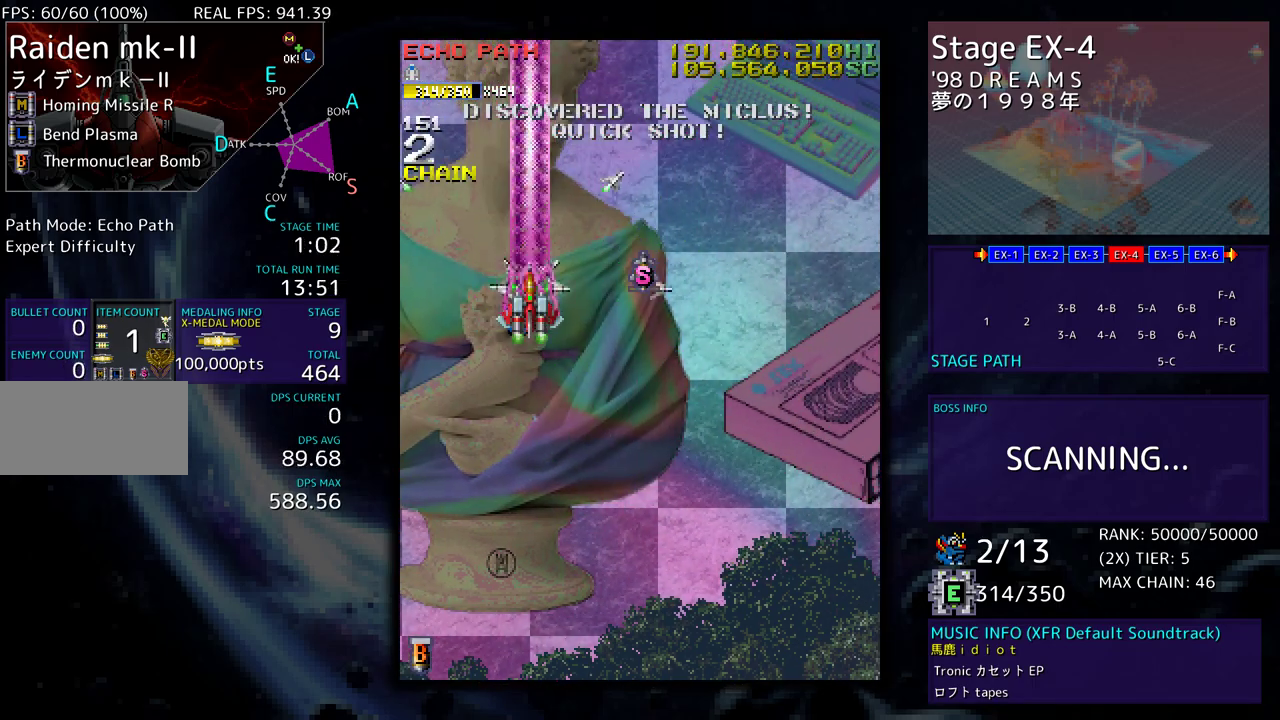
{"buttons": [], "events": [[83, "DPAD_DOWN", "up"], [150, "DPAD_DOWN", "down"], [183, "DPAD_DOWN", "up"], [283, "DPAD_DOWN", "down"], [383, "DPAD_DOWN", "up"]]}
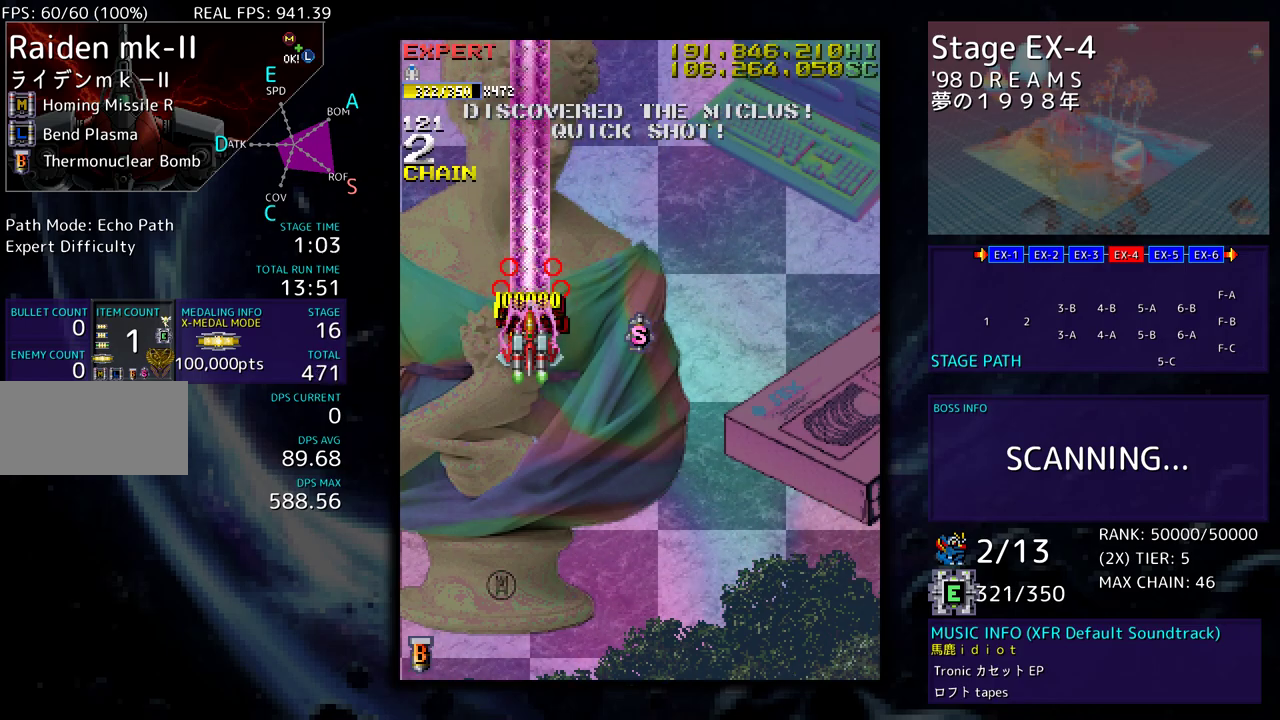
{"buttons": ["DPAD_RIGHT"], "events": [[117, "DPAD_DOWN", "down"], [117, "DPAD_RIGHT", "down"], [283, "DPAD_DOWN", "up"]]}
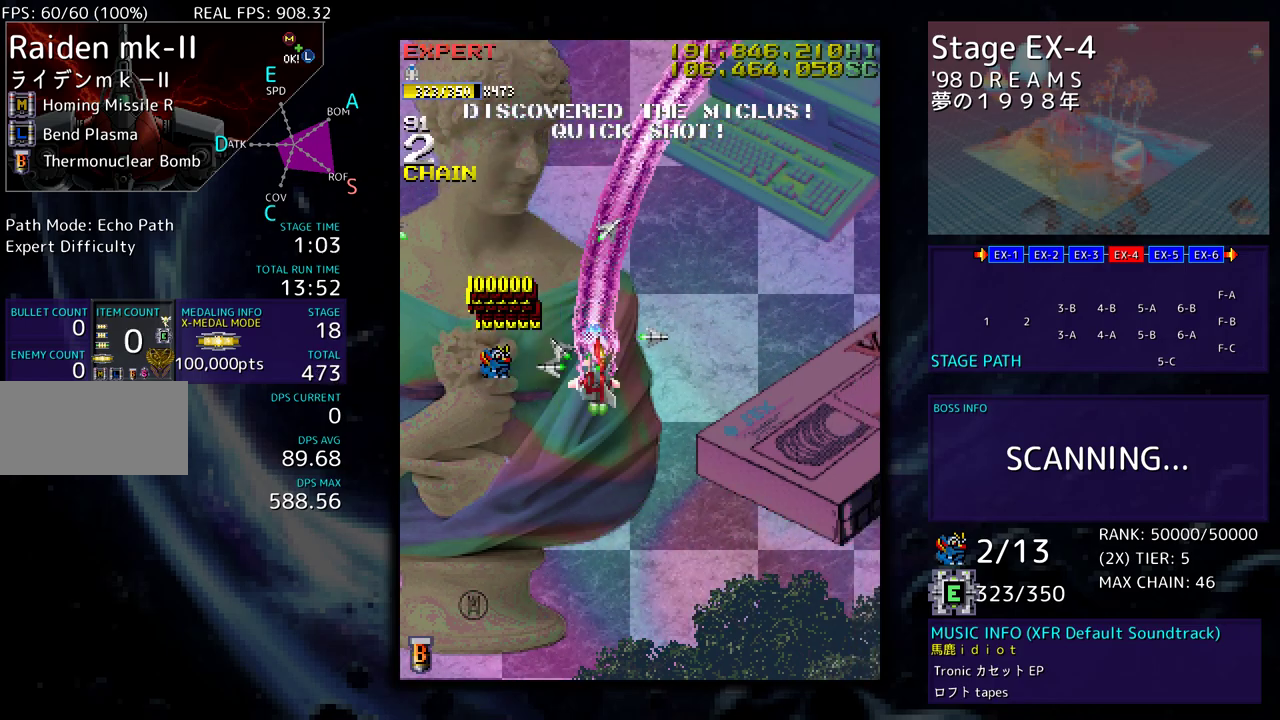
{"buttons": ["DPAD_DOWN", "DPAD_LEFT"], "events": [[83, "DPAD_DOWN", "down"], [267, "DPAD_RIGHT", "up"], [483, "DPAD_LEFT", "down"]]}